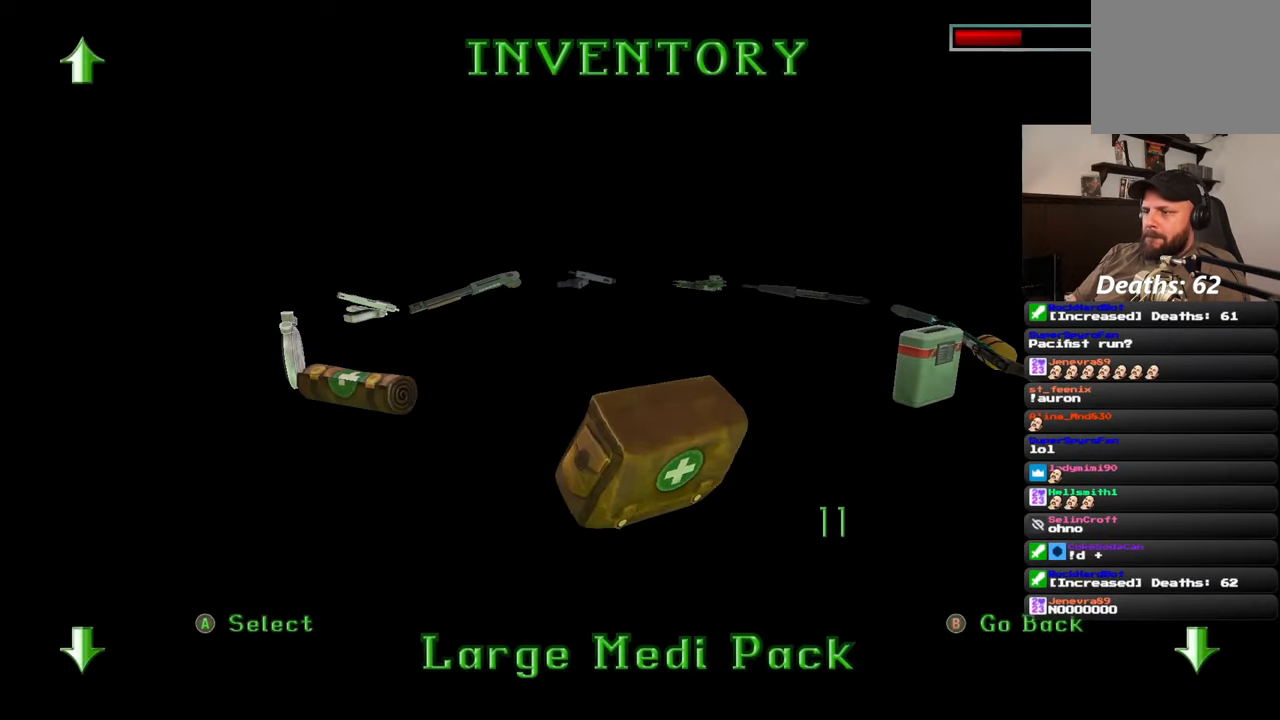
Gameplay with a controller (PlayStation layout); each line is a JSON object with the inputs held at the frame after it. "events" lists button and stick changes between this image and that frame as [ms after this image, input, new state], when the widget could be followed in between. Not read: CROSS L2 L3 R2 R3 START.
{"buttons": [], "left_stick": "center", "right_stick": "center", "events": [[117, "right_stick", "right"], [267, "left_stick", "up"], [417, "left_stick", "center"], [467, "right_stick", "center"]]}
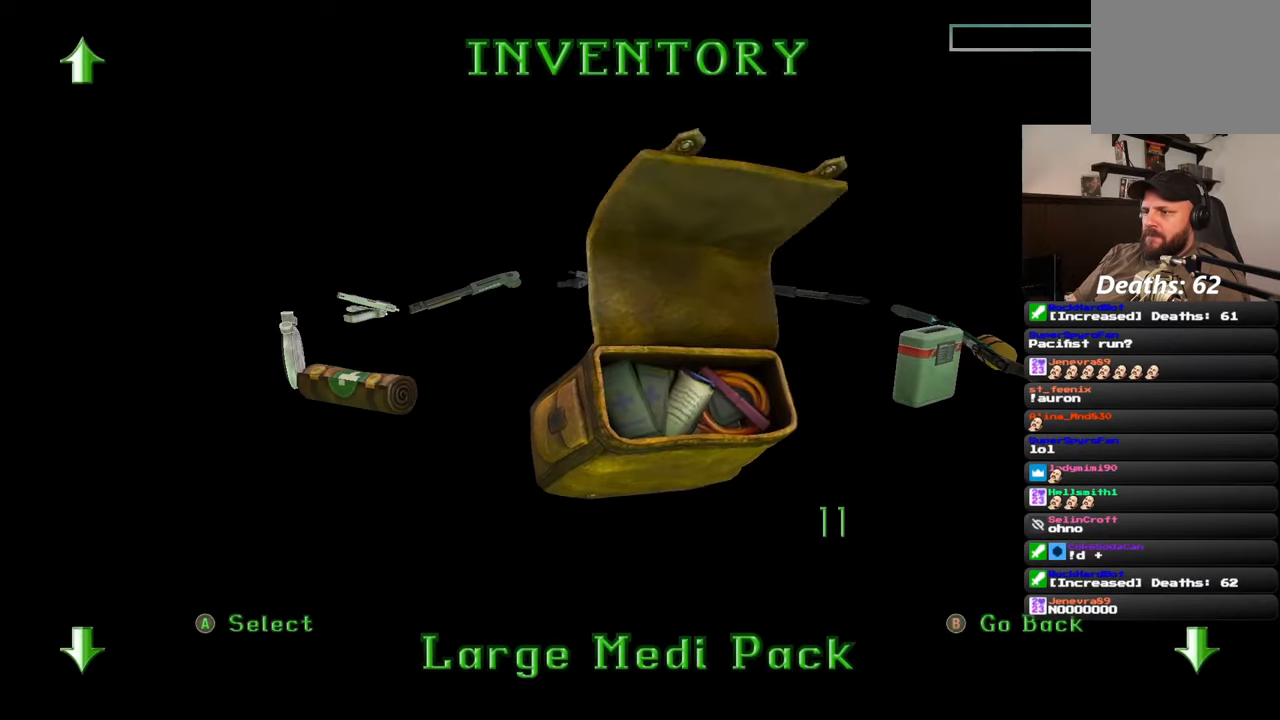
{"buttons": [], "left_stick": "up-right", "right_stick": "down-right", "events": [[100, "left_stick", "up"], [200, "right_stick", "down-right"], [300, "left_stick", "up-right"]]}
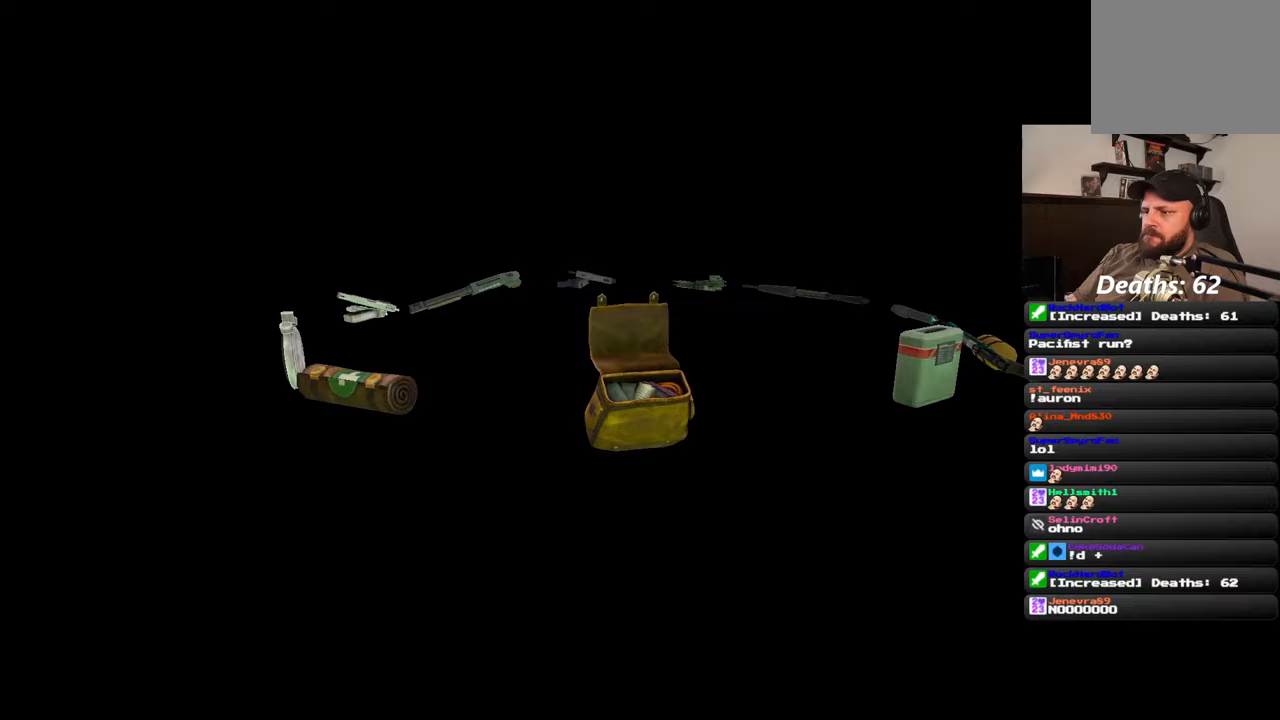
{"buttons": [], "left_stick": "up-right", "right_stick": "down-right", "events": [[67, "right_stick", "center"], [317, "right_stick", "down-right"]]}
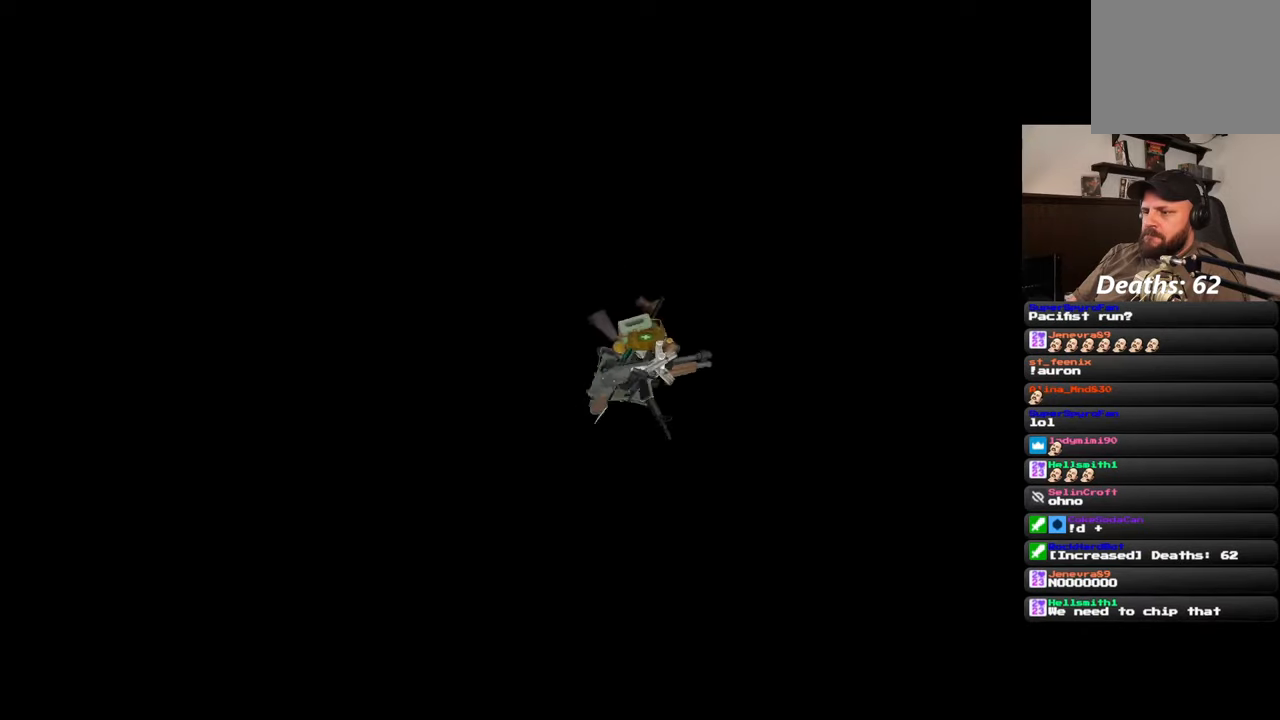
{"buttons": [], "left_stick": "up", "right_stick": "down-right", "events": [[383, "left_stick", "up"]]}
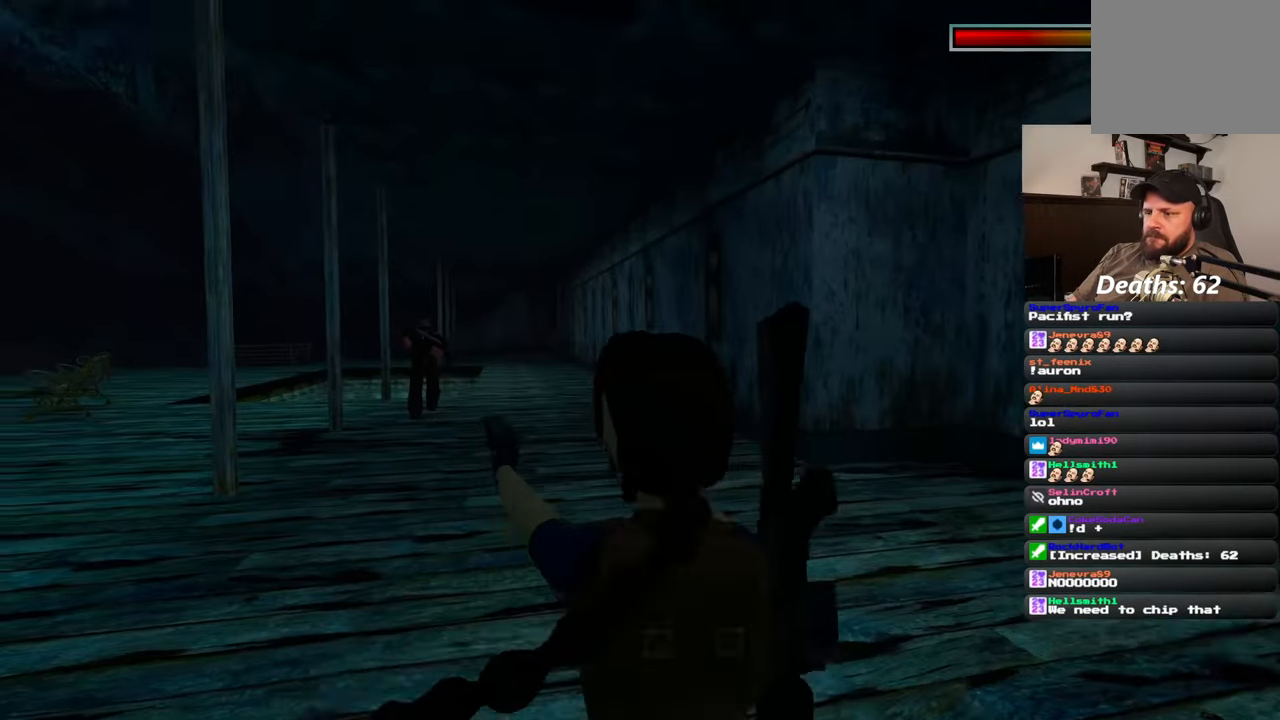
{"buttons": [], "left_stick": "up-left", "right_stick": "center"}
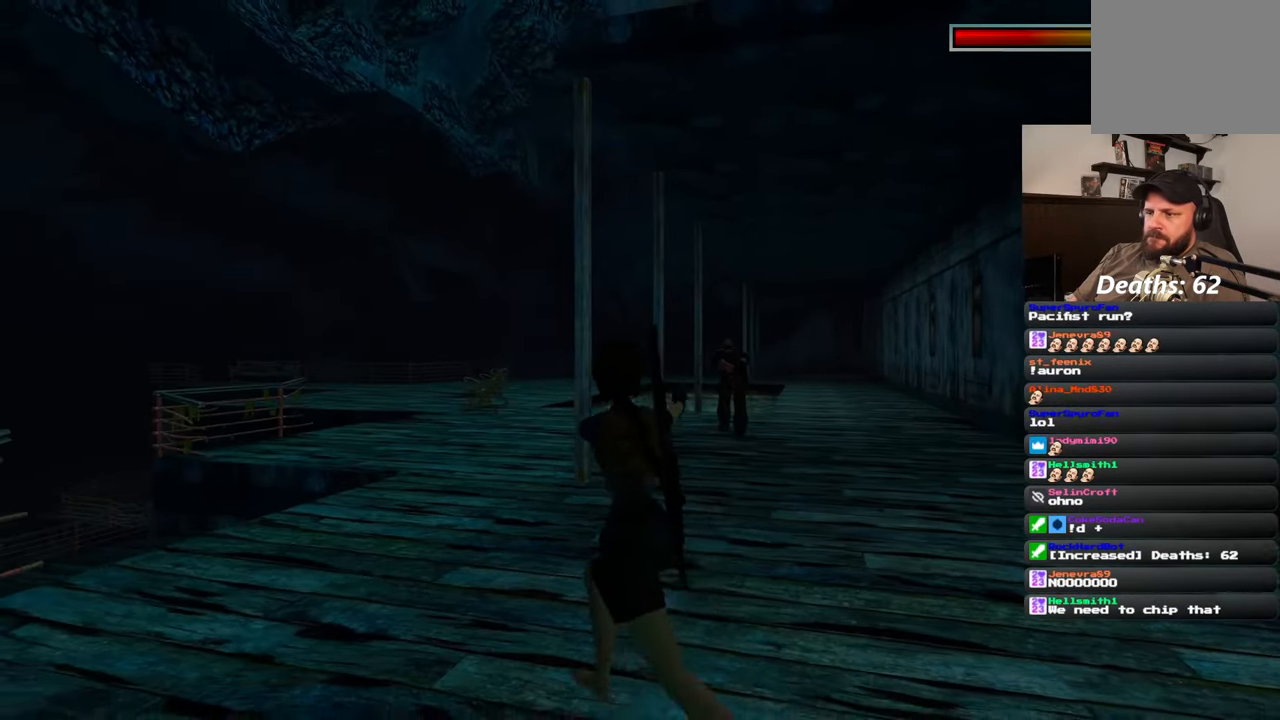
{"buttons": [], "left_stick": "left", "right_stick": "center", "events": [[250, "right_stick", "down"], [267, "left_stick", "left"], [383, "right_stick", "center"]]}
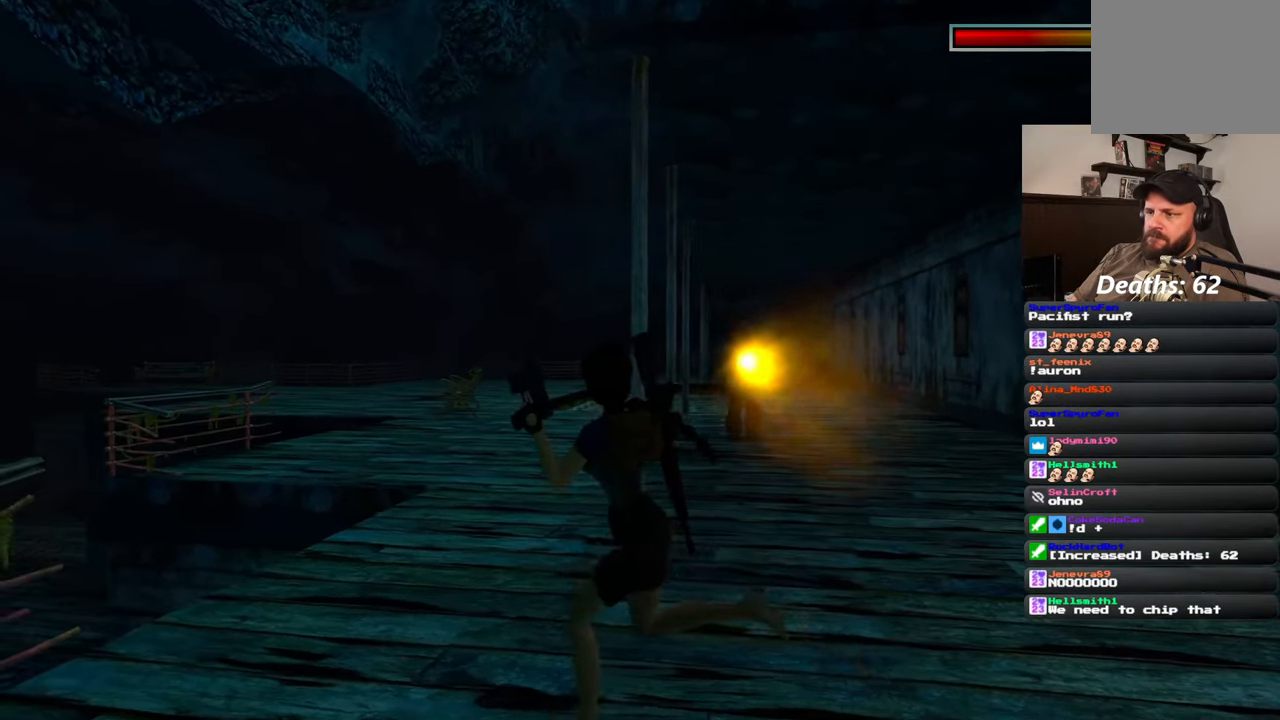
{"buttons": [], "left_stick": "up", "right_stick": "center", "events": [[200, "left_stick", "up-left"], [217, "right_stick", "down"], [367, "right_stick", "center"], [450, "left_stick", "up"]]}
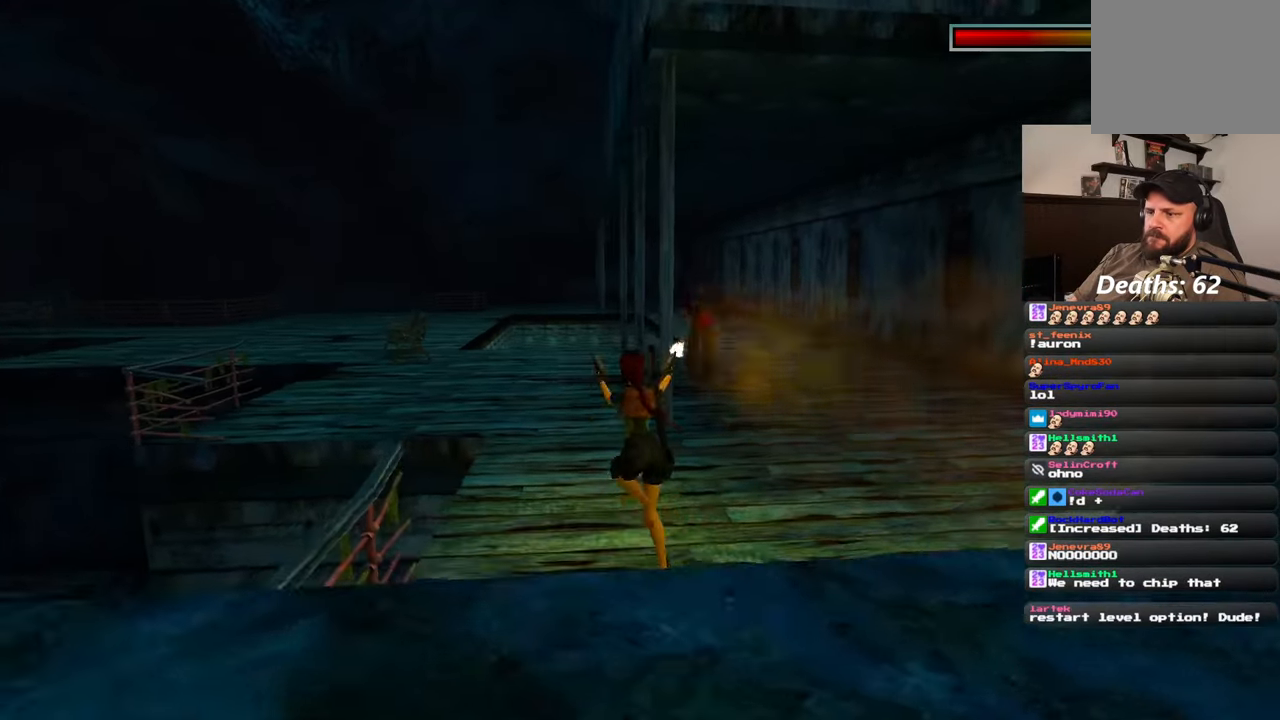
{"buttons": [], "left_stick": "up-left", "right_stick": "center", "events": [[167, "left_stick", "up-left"]]}
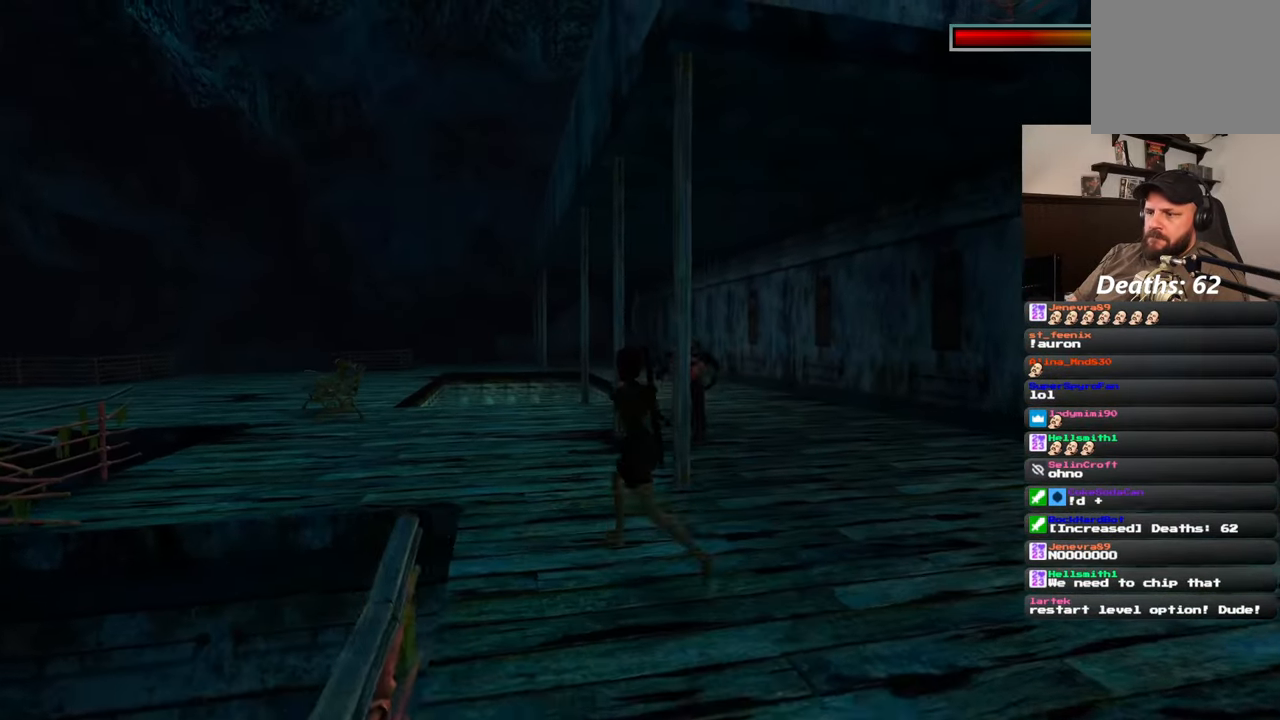
{"buttons": ["SQUARE"], "left_stick": "up-left", "right_stick": "center", "events": [[367, "SQUARE", "down"]]}